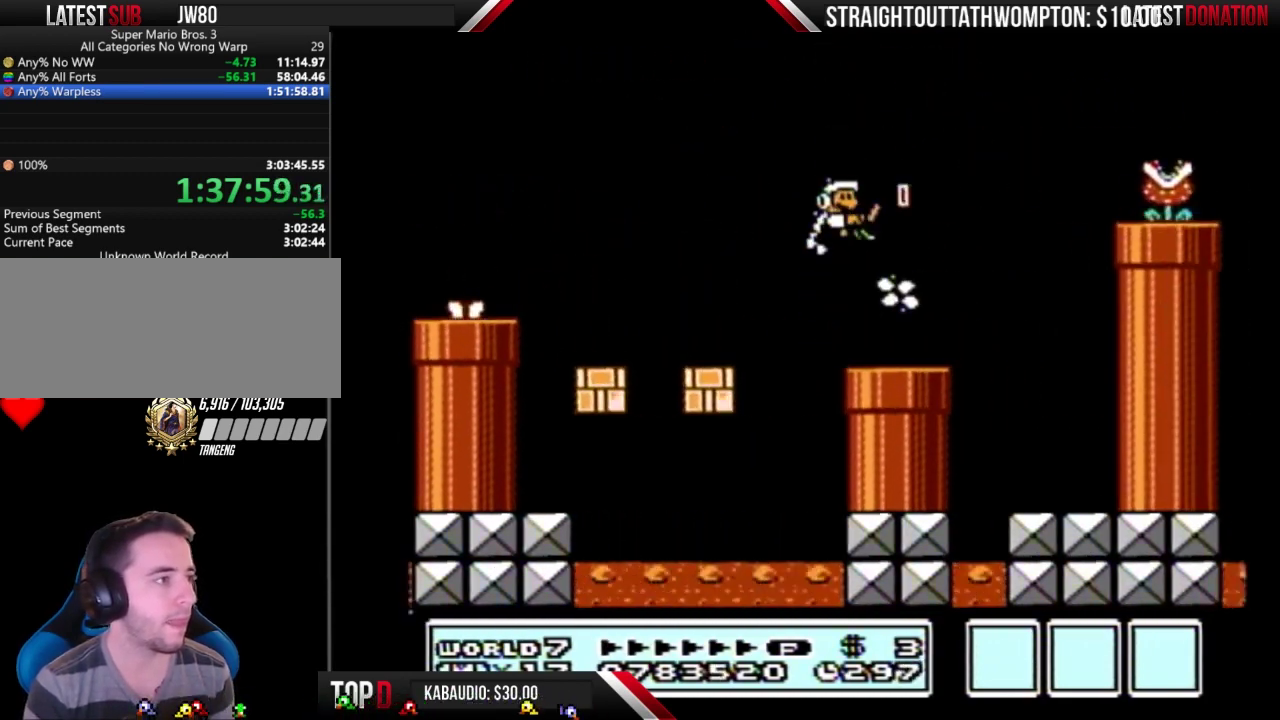
Gameplay with a controller (Nintendo layout); each line is a JSON object with the inputs held at the frame after it. "events" lists button and stick changes between this image and that frame as [ms after this image, input, new state], when the widget could be followed in between. Not read: L3 R3.
{"buttons": ["B", "DPAD_RIGHT"], "events": [[300, "A", "up"]]}
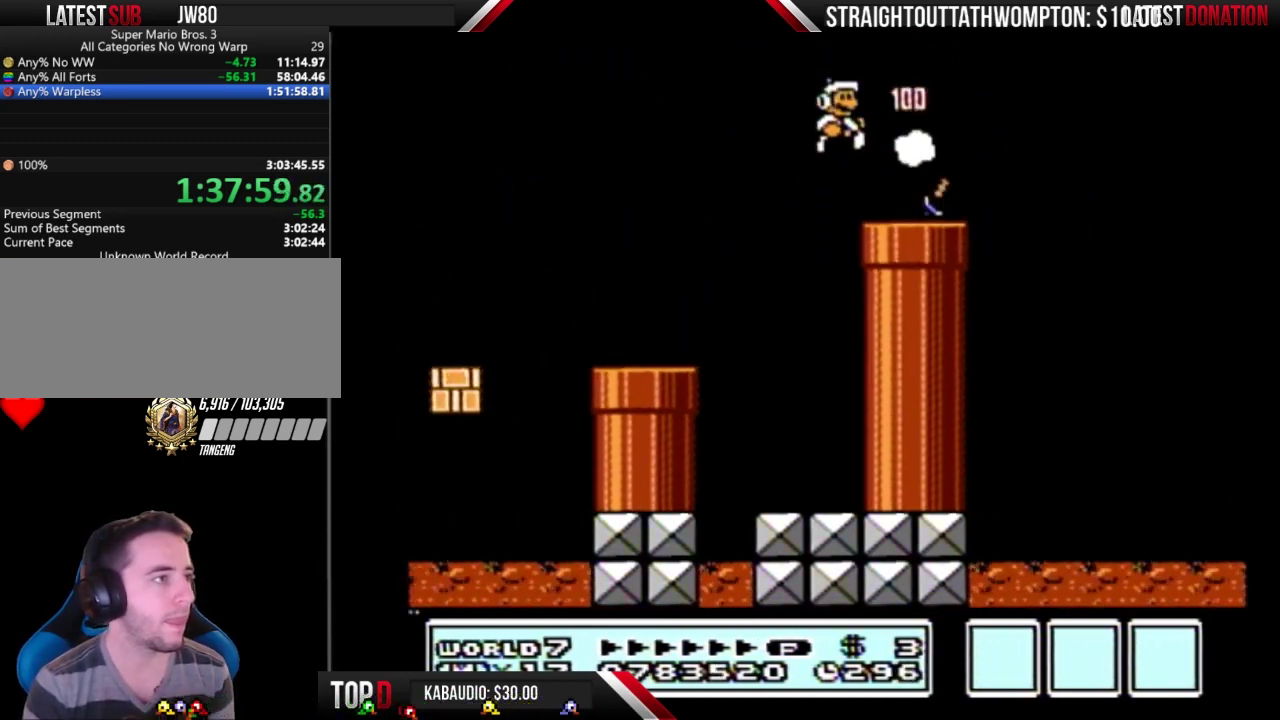
{"buttons": ["A", "B", "DPAD_RIGHT"], "events": [[233, "B", "up"], [300, "A", "down"], [300, "B", "down"]]}
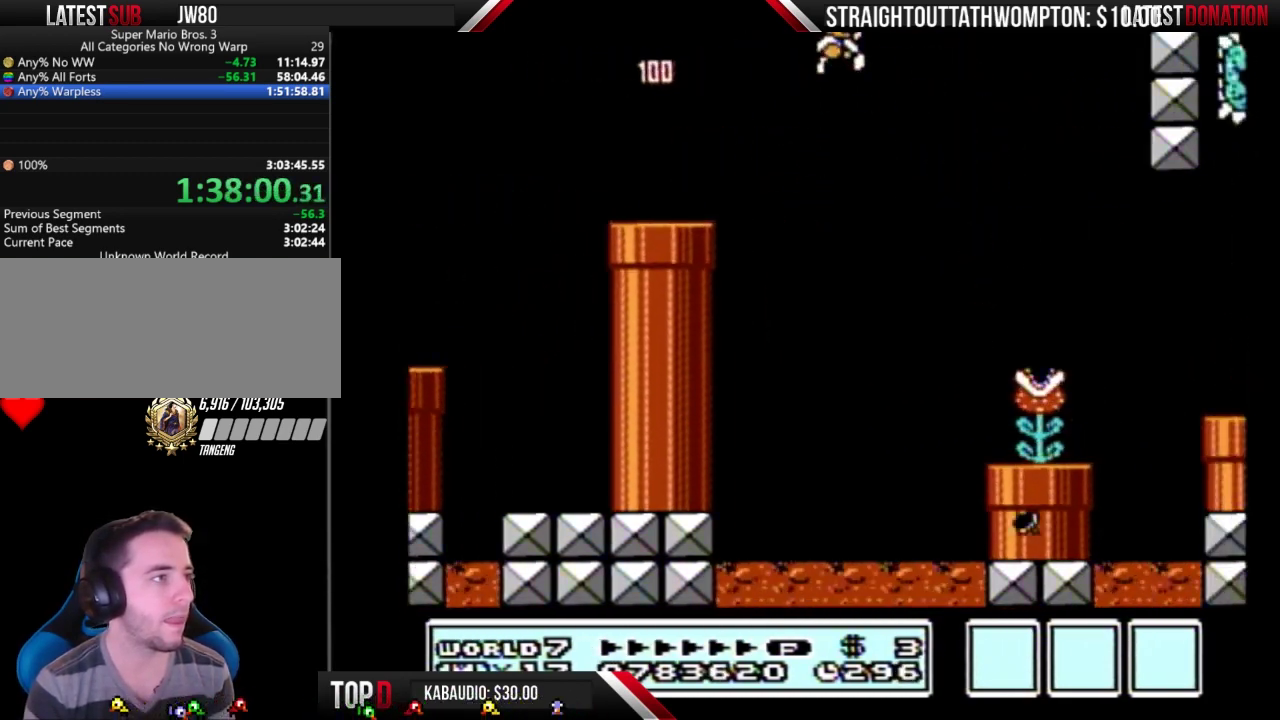
{"buttons": ["B", "DPAD_RIGHT"], "events": [[33, "A", "up"]]}
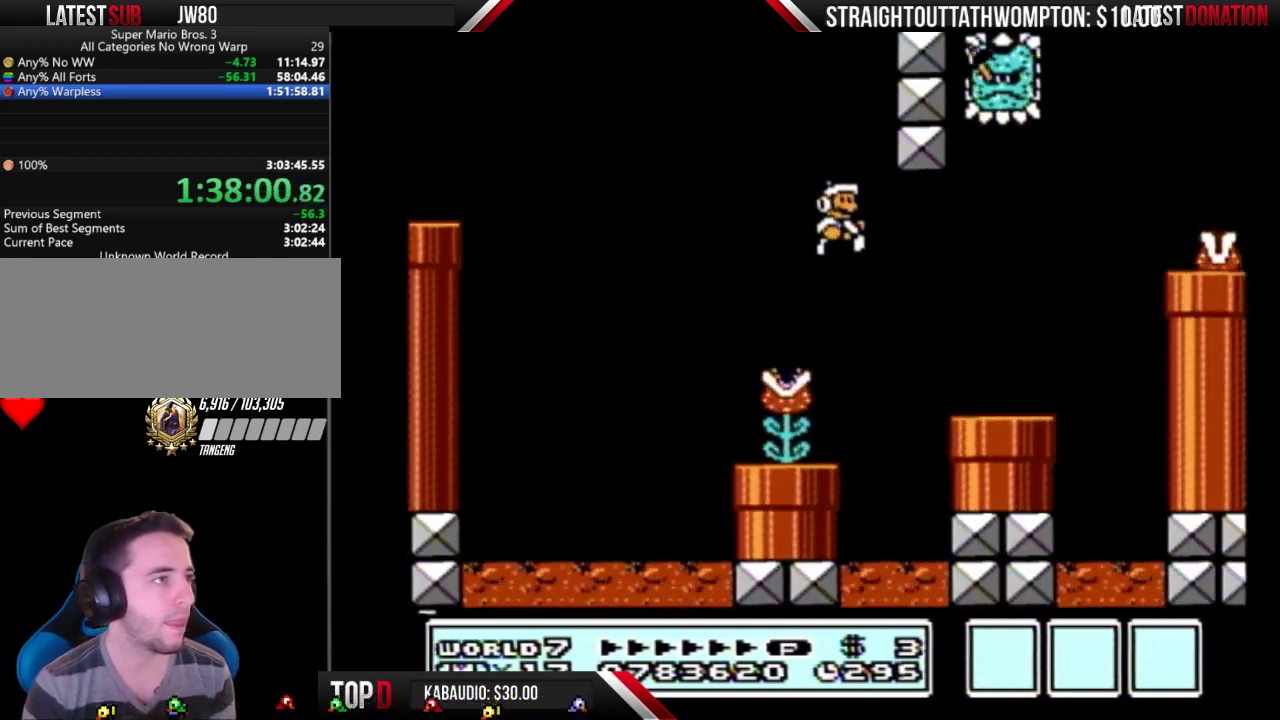
{"buttons": ["A", "B", "DPAD_RIGHT"], "events": [[333, "A", "down"]]}
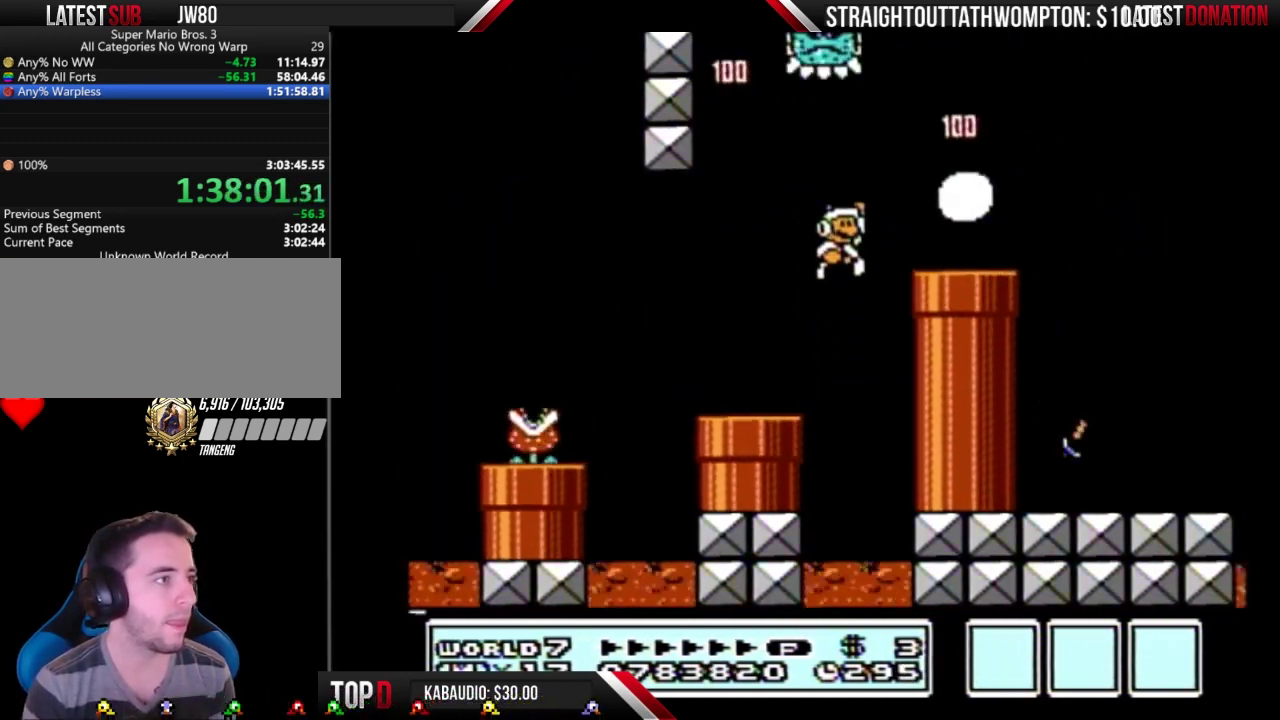
{"buttons": ["DPAD_RIGHT"], "events": [[67, "A", "up"], [67, "B", "up"], [133, "B", "down"], [367, "A", "down"], [500, "A", "up"], [500, "B", "up"]]}
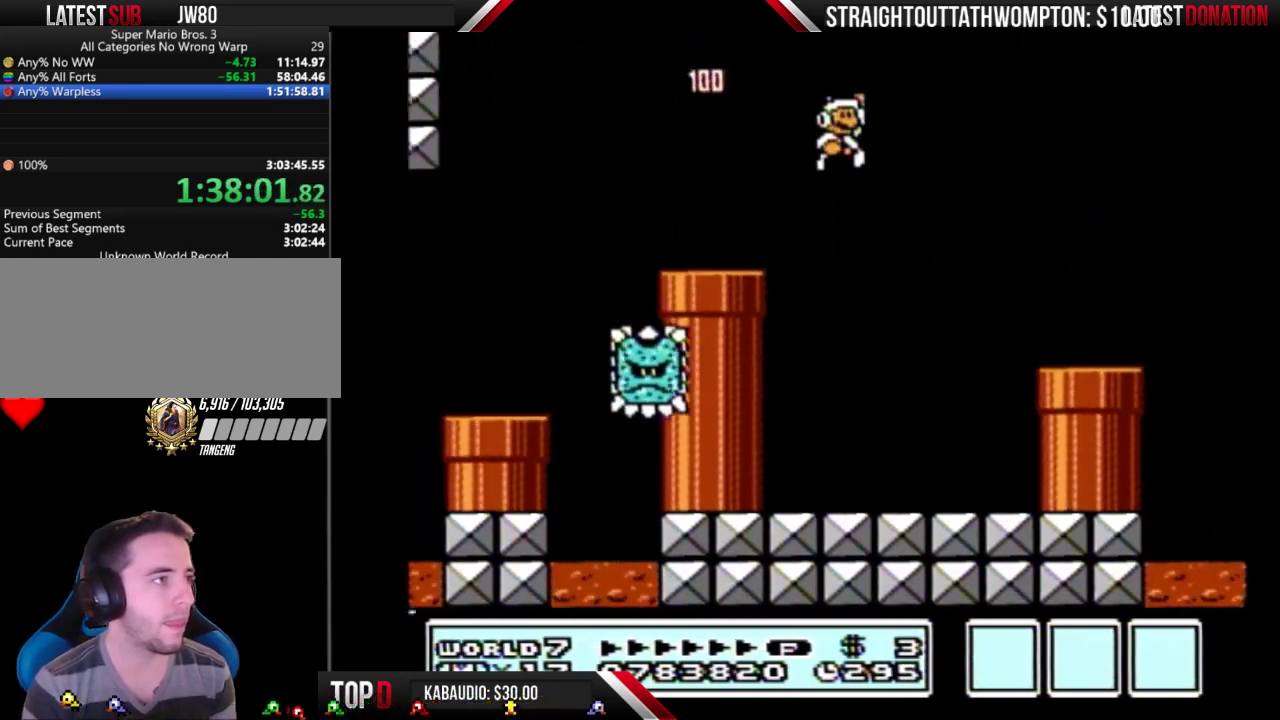
{"buttons": ["B", "DPAD_RIGHT"], "events": [[67, "B", "down"]]}
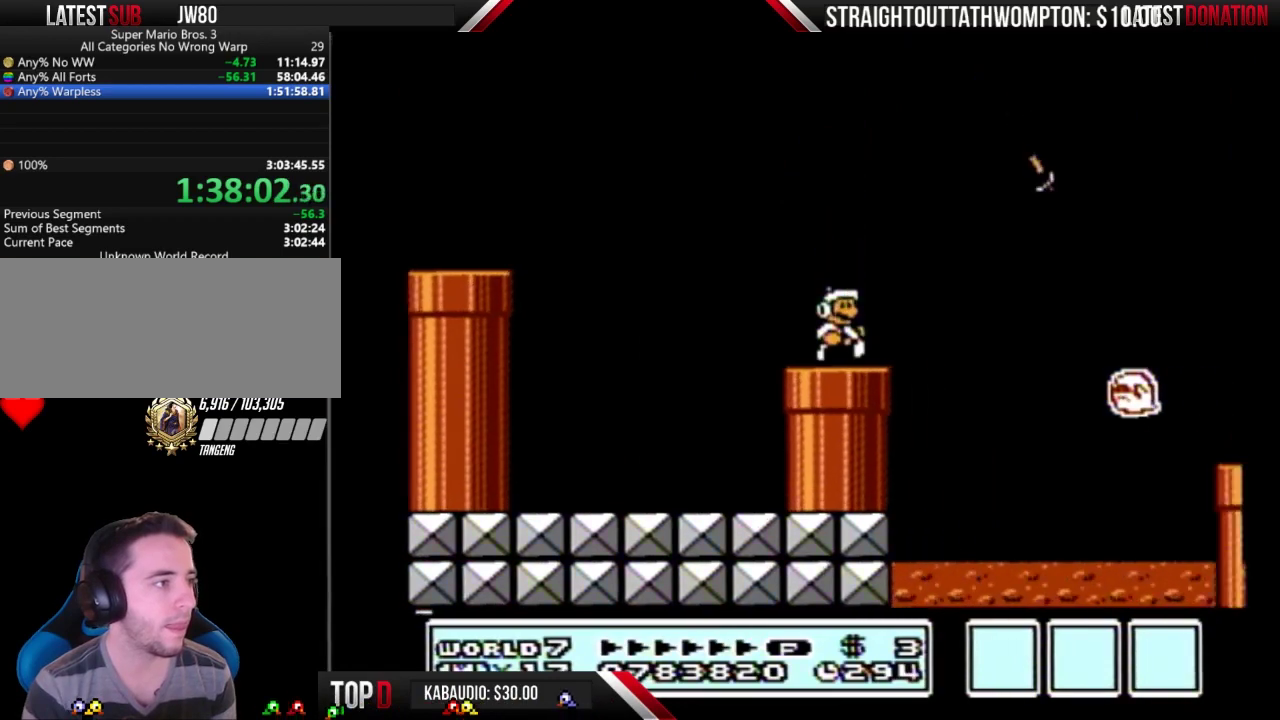
{"buttons": ["B", "DPAD_RIGHT"], "events": [[133, "A", "down"], [300, "A", "up"]]}
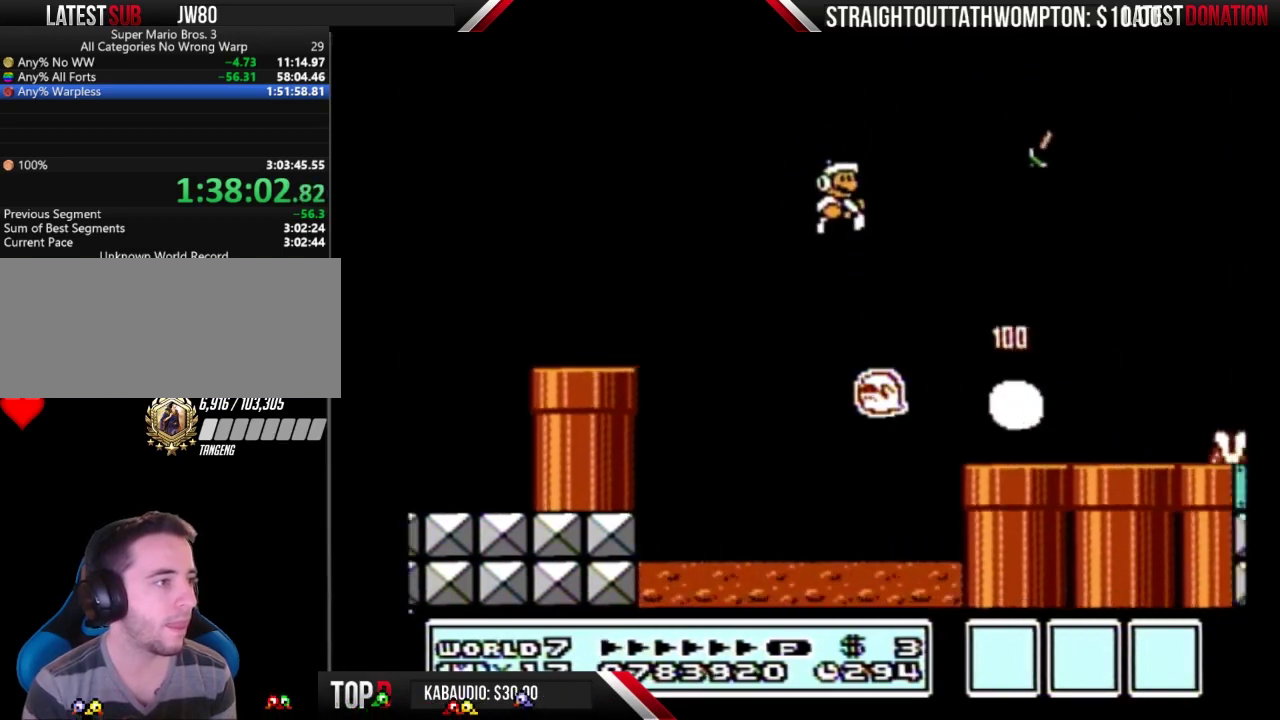
{"buttons": ["B", "DPAD_RIGHT"], "events": []}
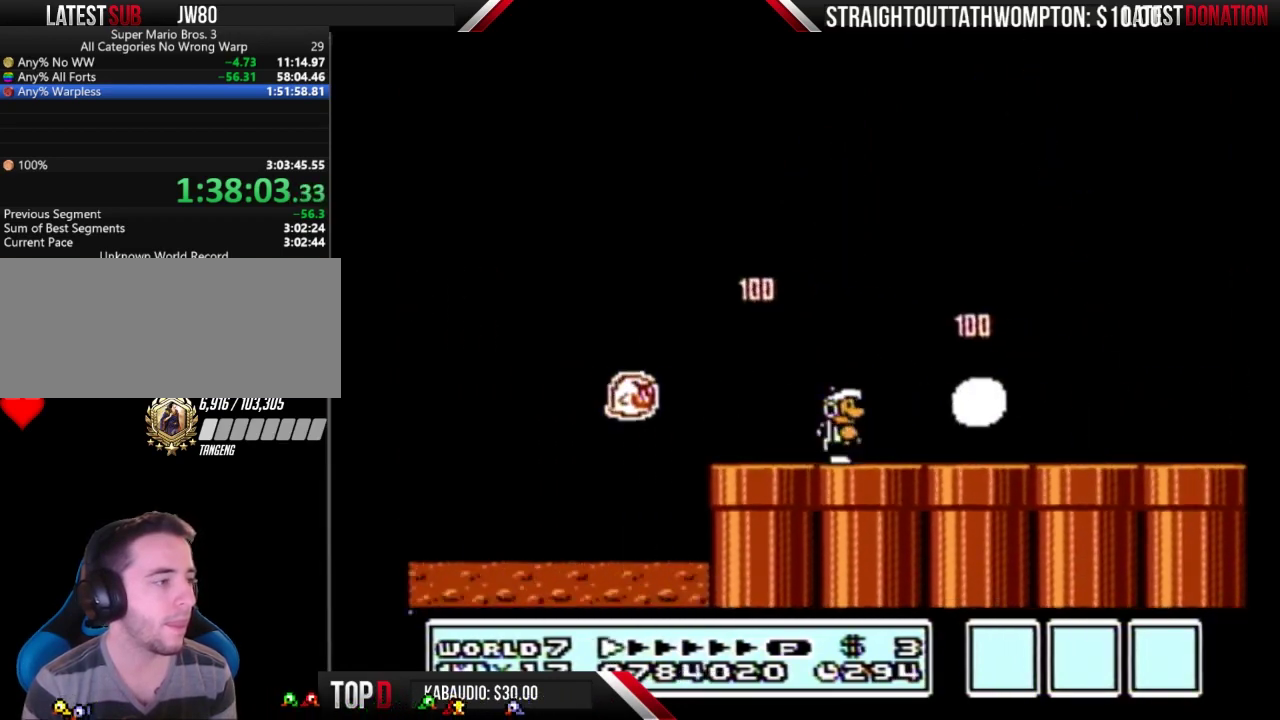
{"buttons": ["B", "DPAD_RIGHT"], "events": []}
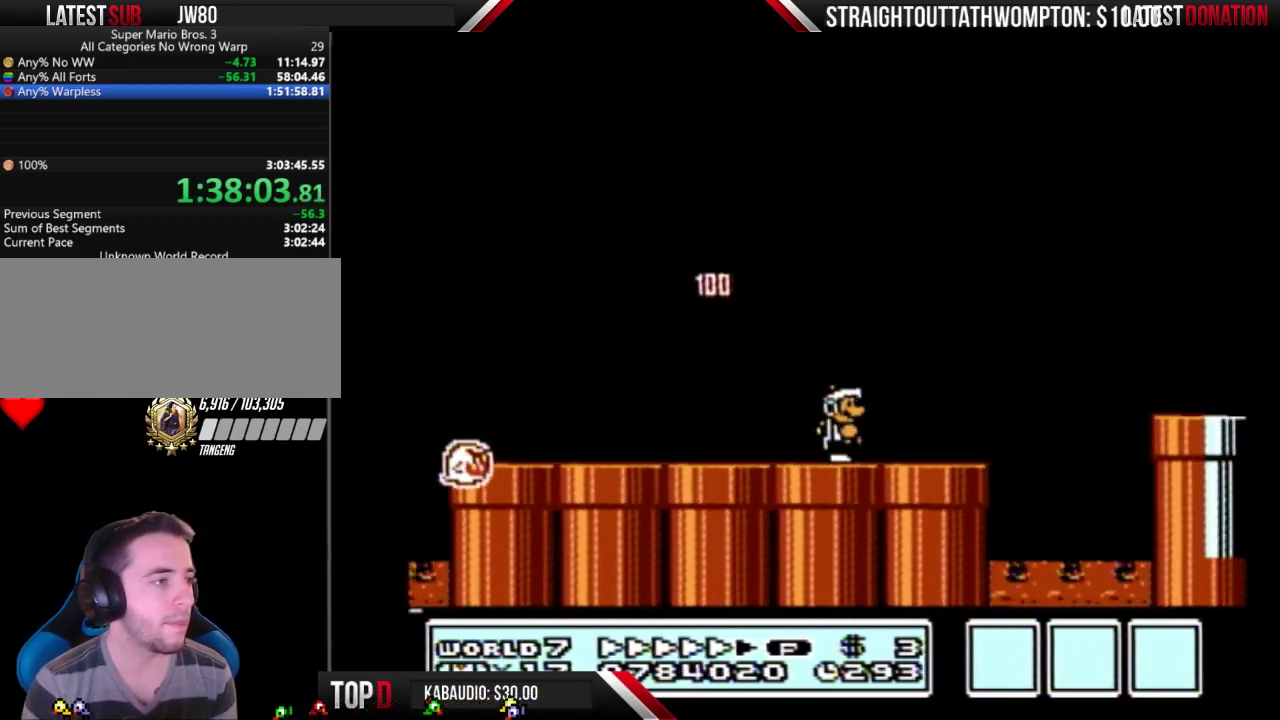
{"buttons": ["A", "B", "DPAD_RIGHT"], "events": [[333, "A", "down"]]}
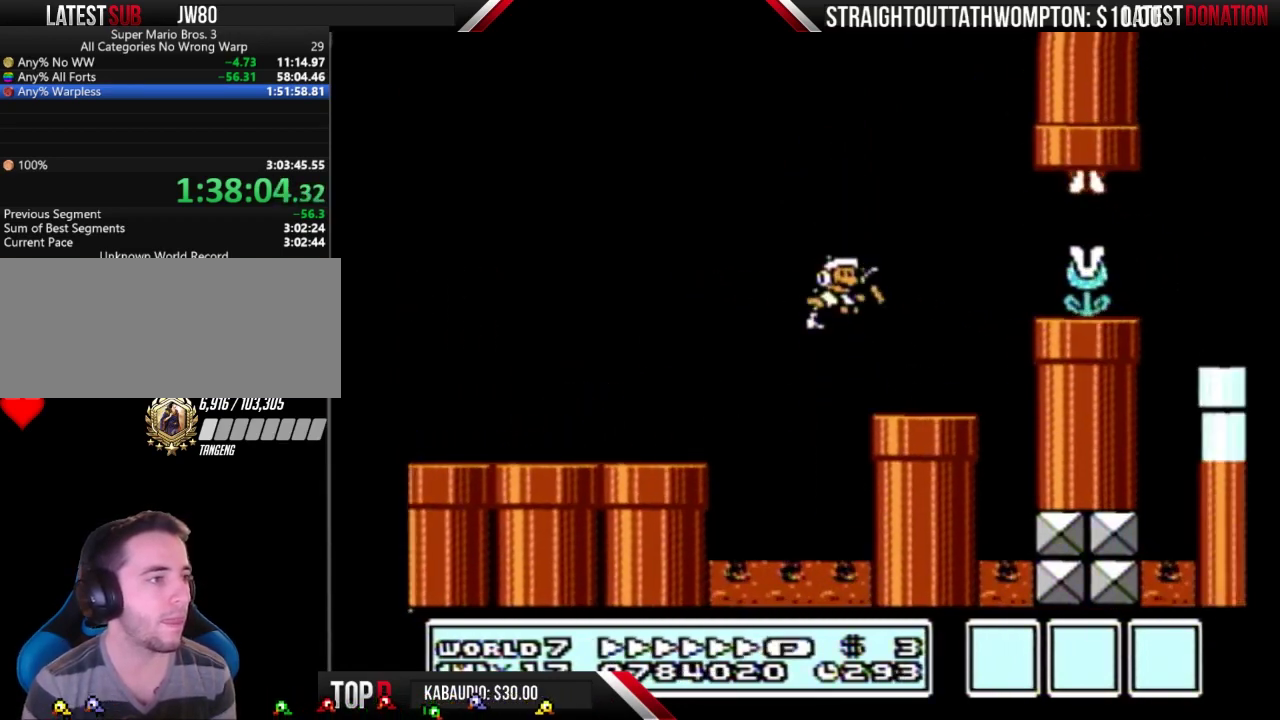
{"buttons": ["B", "DPAD_RIGHT"], "events": [[167, "A", "up"]]}
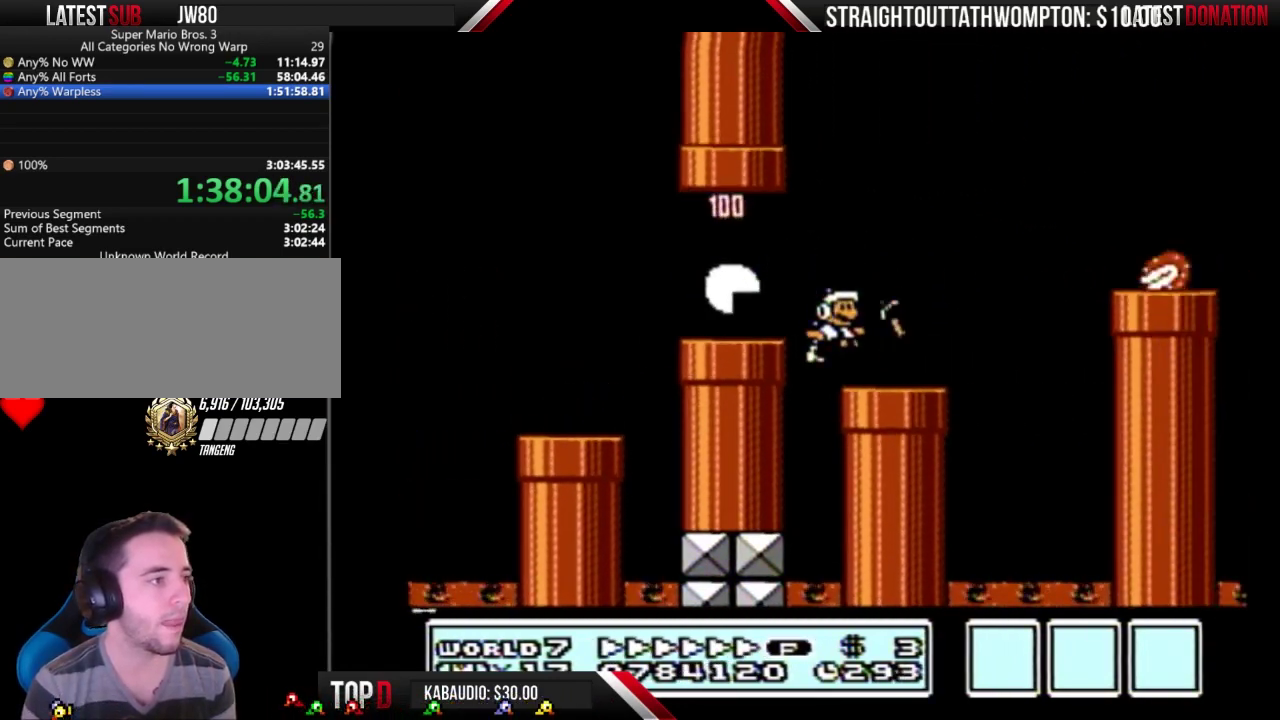
{"buttons": ["A", "B", "DPAD_RIGHT"], "events": [[133, "B", "up"], [200, "A", "down"], [200, "B", "down"]]}
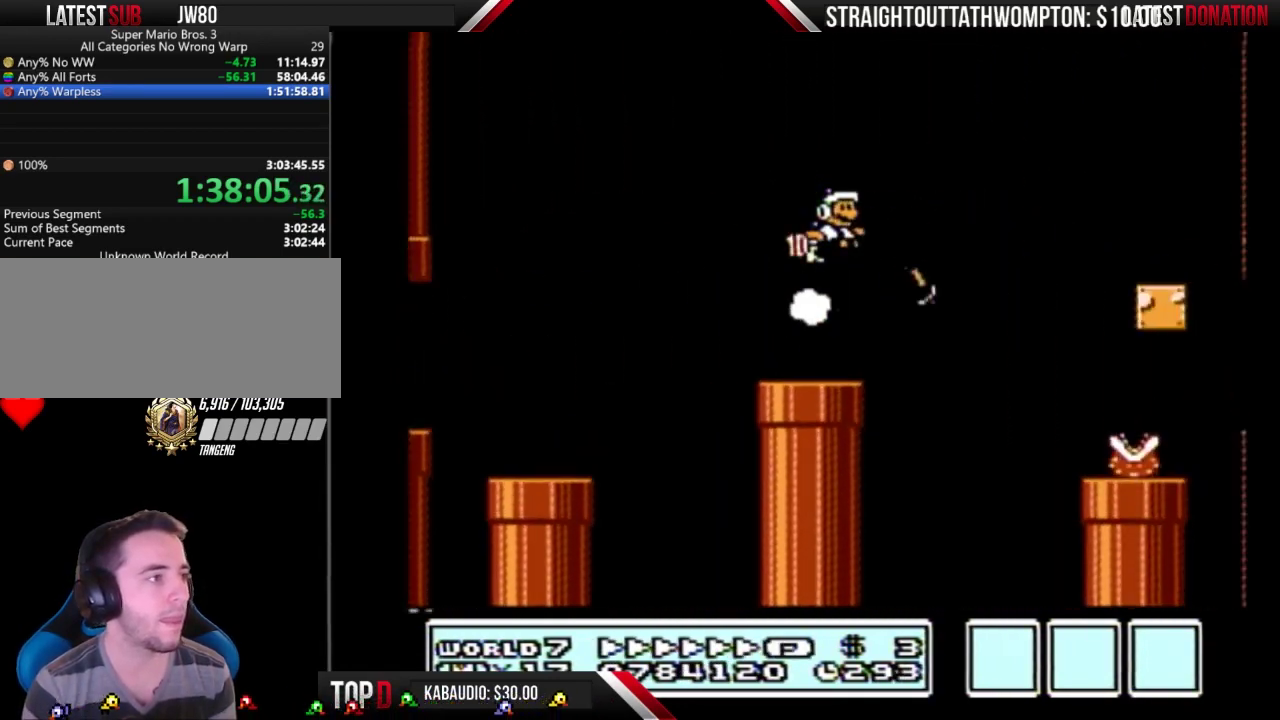
{"buttons": ["A", "B", "DPAD_RIGHT"], "events": []}
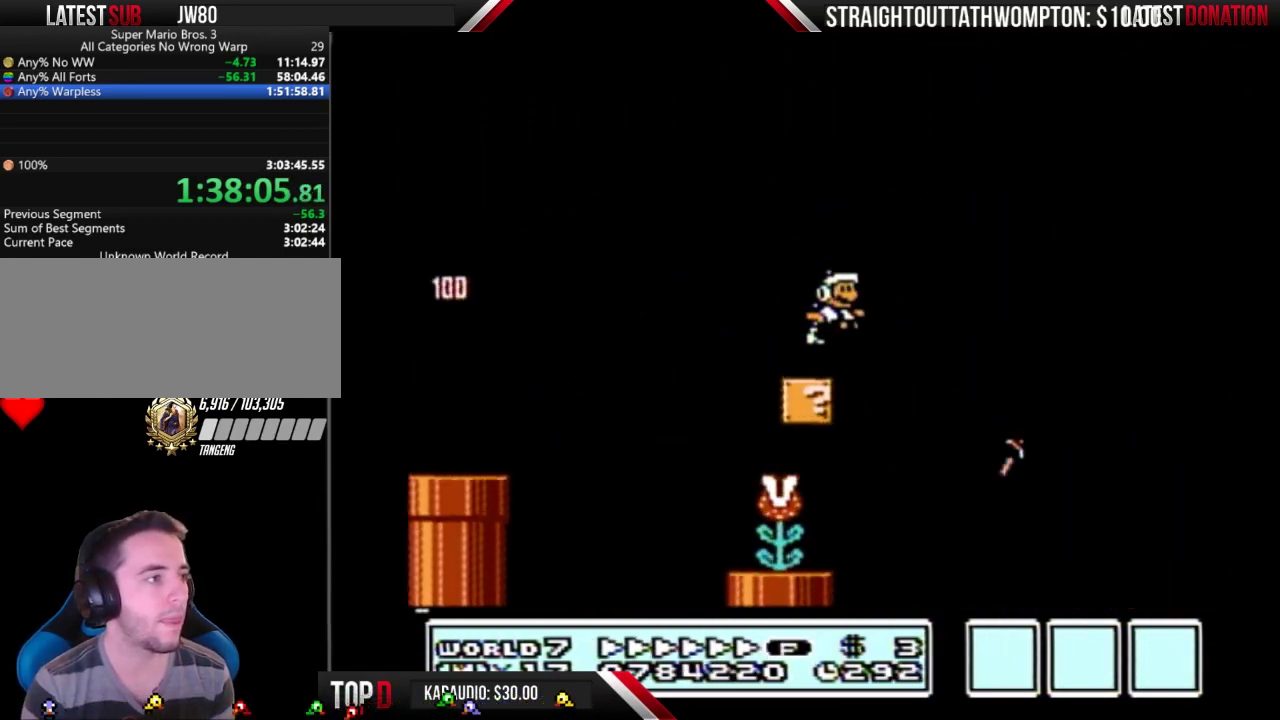
{"buttons": ["B", "DPAD_RIGHT"], "events": [[167, "A", "up"], [167, "B", "up"], [267, "B", "down"]]}
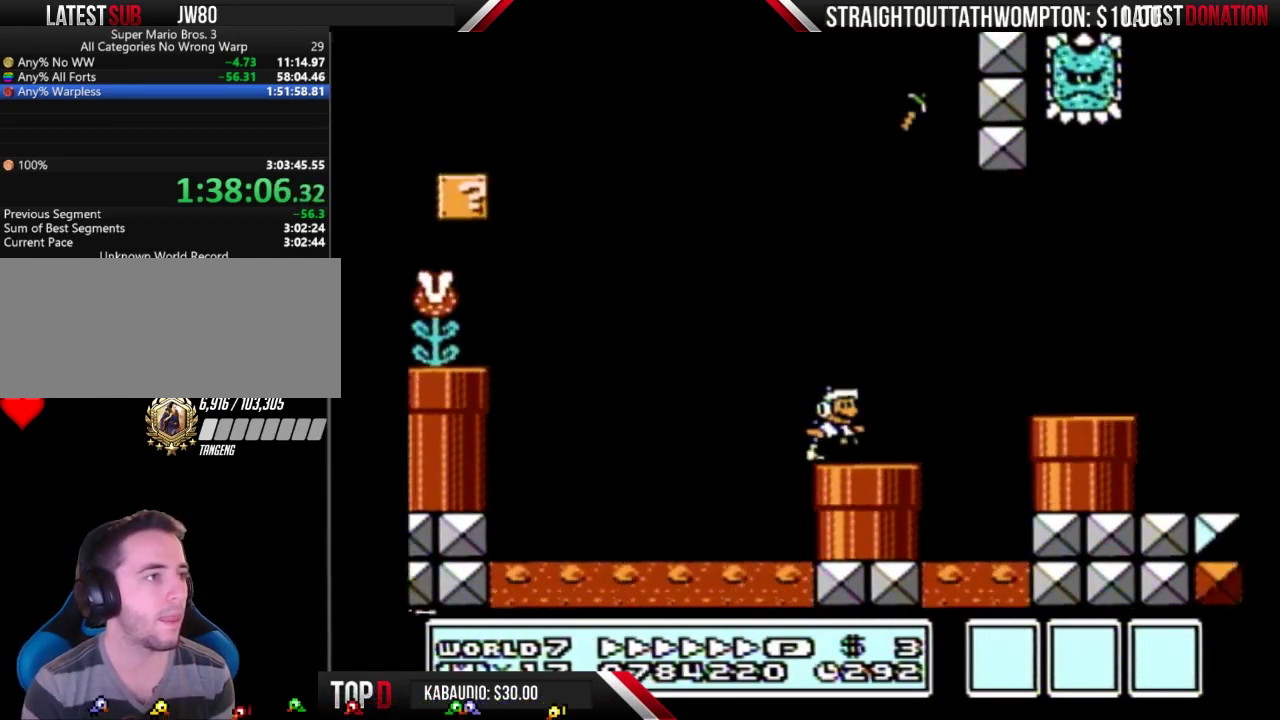
{"buttons": ["B", "DPAD_RIGHT"], "events": [[67, "A", "down"], [167, "B", "up"], [400, "B", "down"], [467, "A", "up"]]}
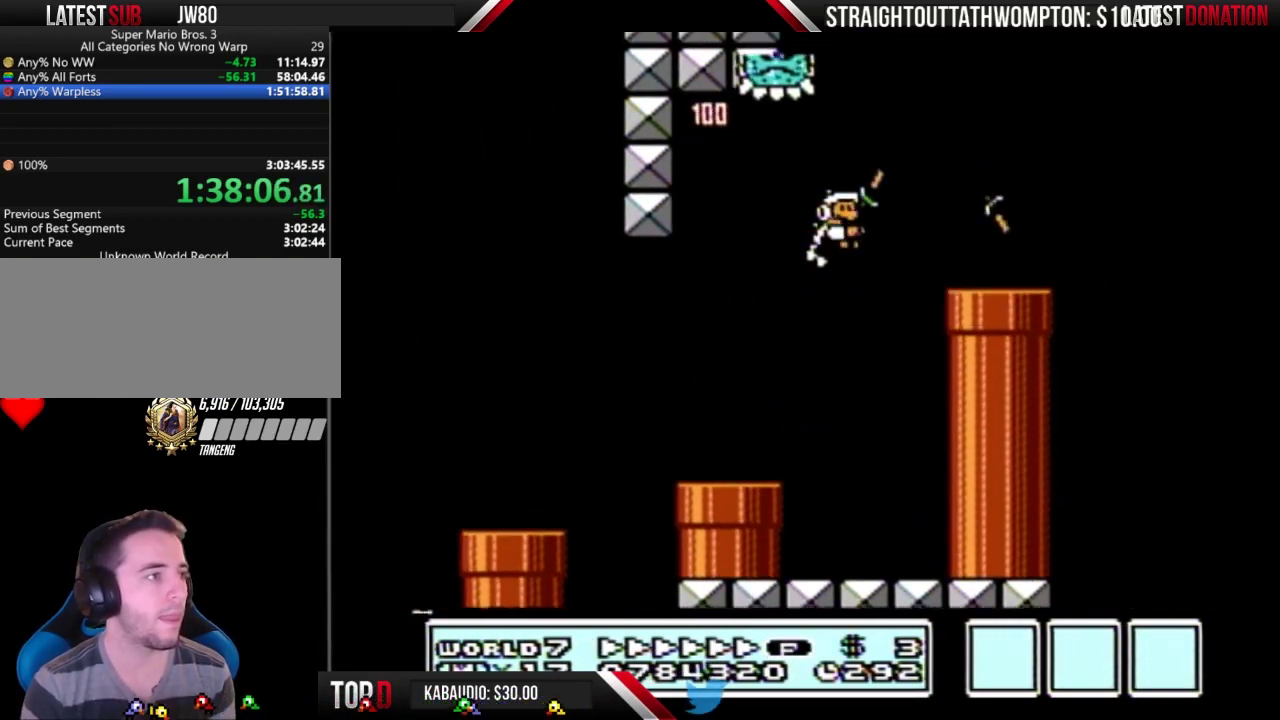
{"buttons": ["B", "DPAD_LEFT"], "events": [[267, "A", "down"], [333, "A", "up"], [467, "DPAD_LEFT", "down"], [467, "DPAD_RIGHT", "up"]]}
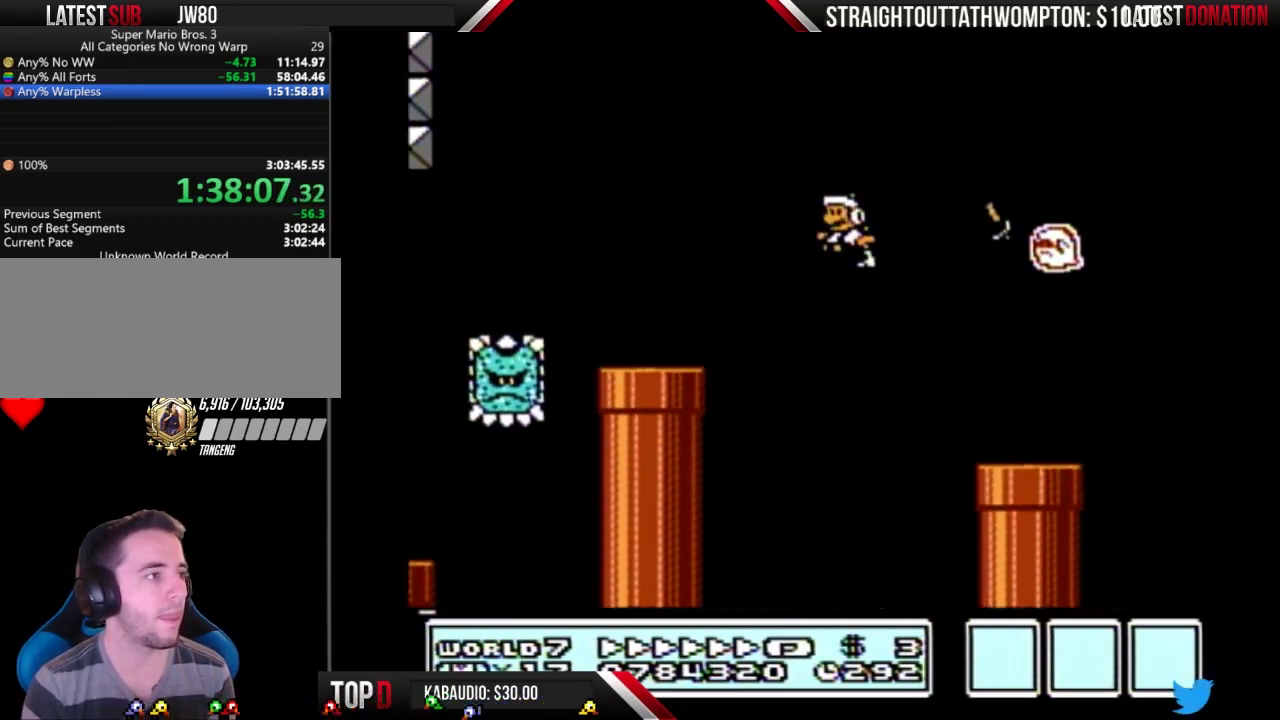
{"buttons": ["A", "B", "DPAD_RIGHT"], "events": [[133, "DPAD_LEFT", "up"], [167, "DPAD_RIGHT", "down"], [467, "A", "down"]]}
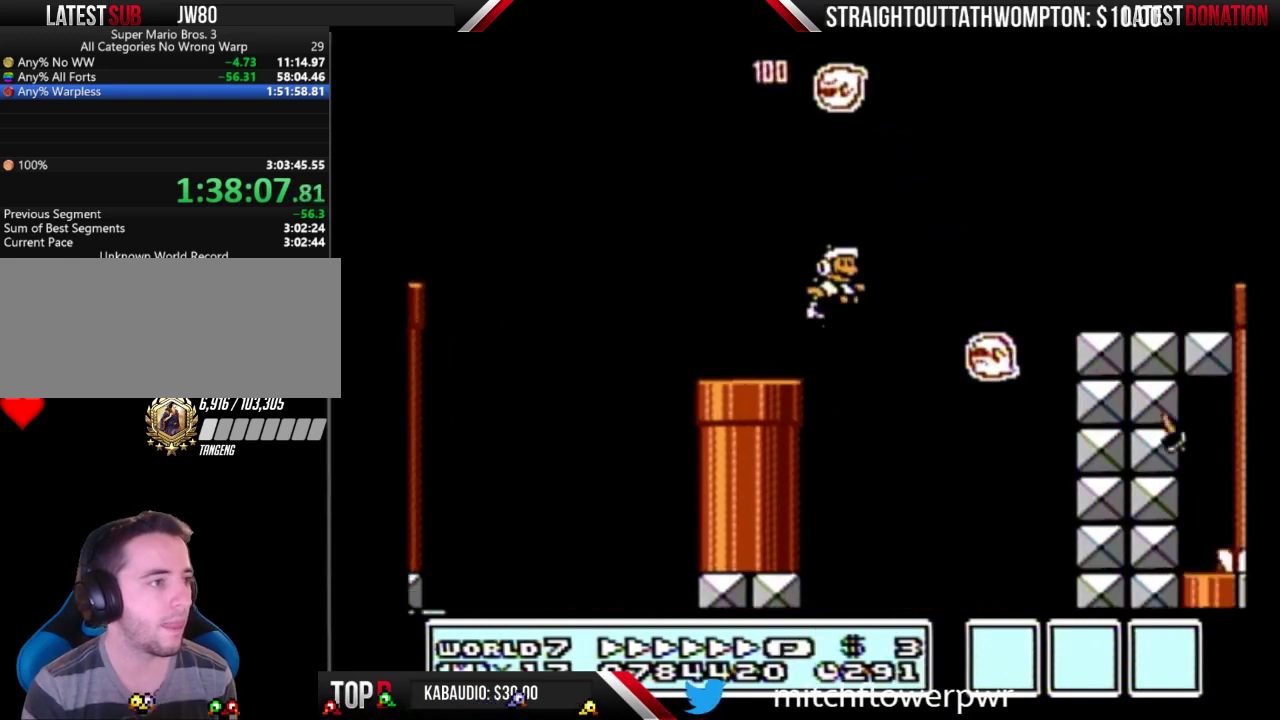
{"buttons": ["B", "DPAD_RIGHT"], "events": [[67, "A", "up"]]}
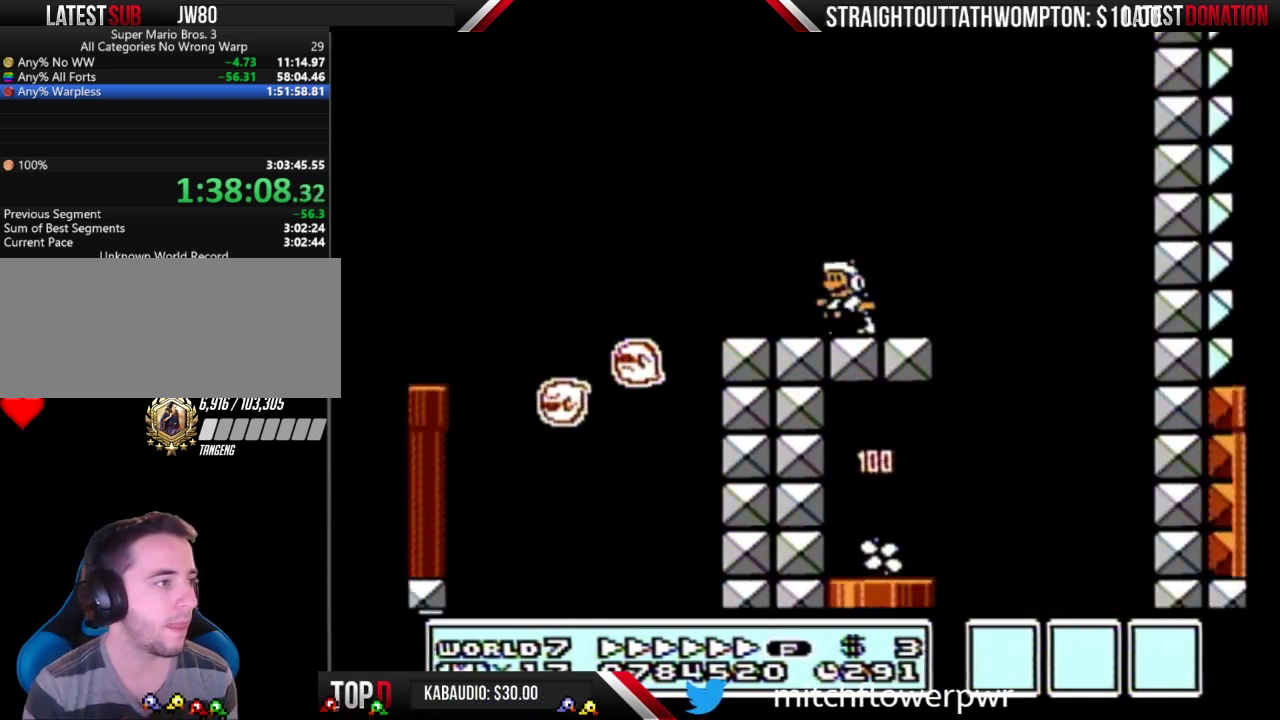
{"buttons": ["B", "DPAD_LEFT"], "events": [[33, "A", "down"], [33, "DPAD_LEFT", "down"], [33, "DPAD_RIGHT", "up"], [233, "A", "up"]]}
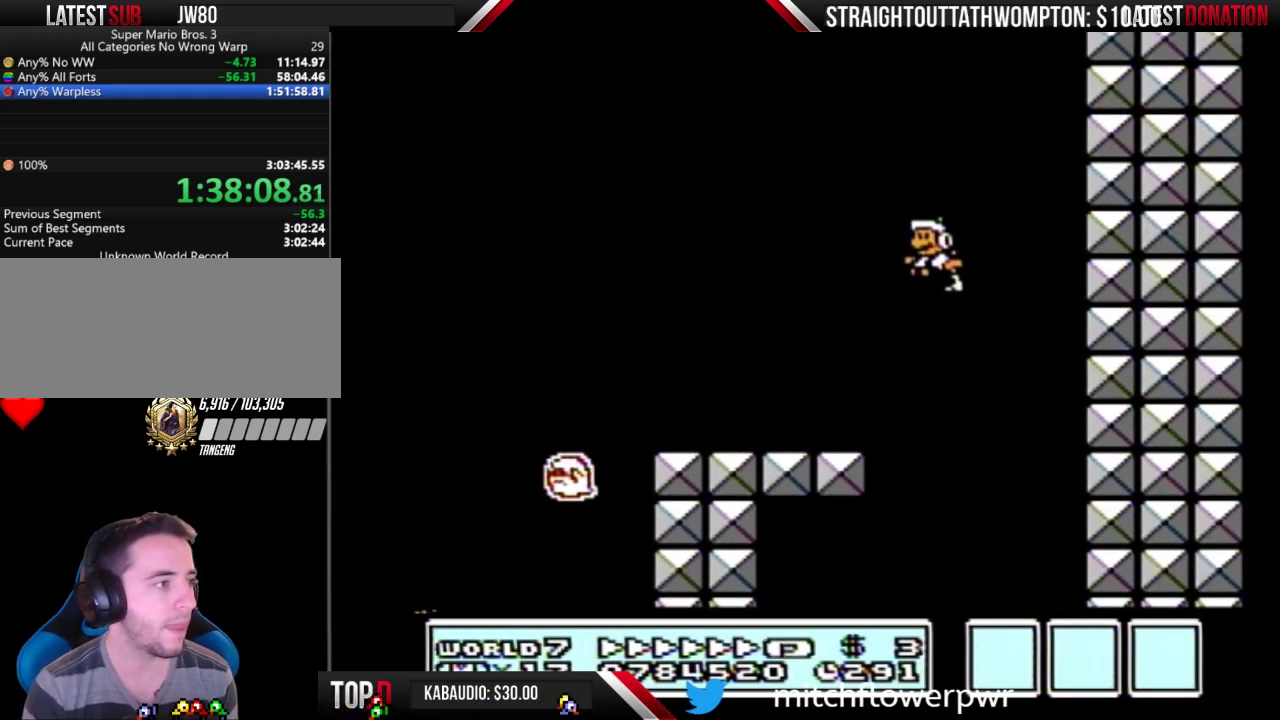
{"buttons": ["B", "DPAD_LEFT"], "events": [[67, "DPAD_LEFT", "up"], [200, "DPAD_LEFT", "down"]]}
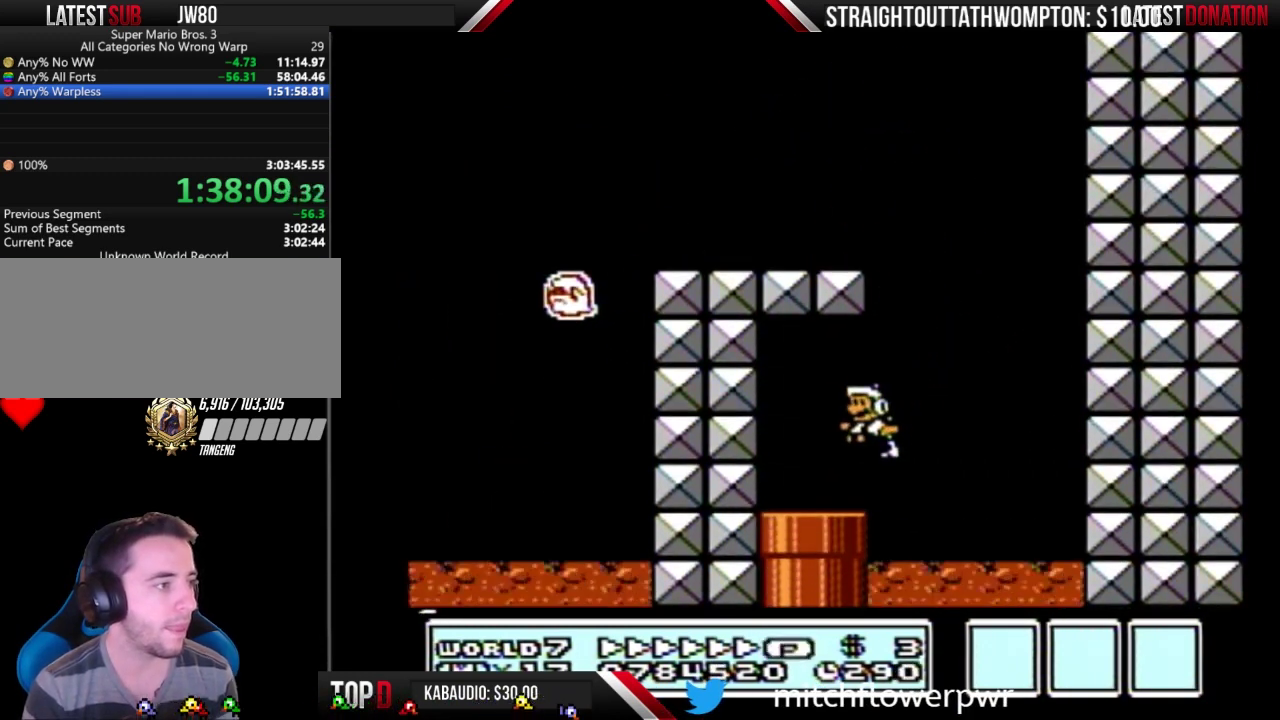
{"buttons": ["B"], "events": [[133, "DPAD_DOWN", "down"], [133, "DPAD_LEFT", "up"], [333, "DPAD_DOWN", "up"]]}